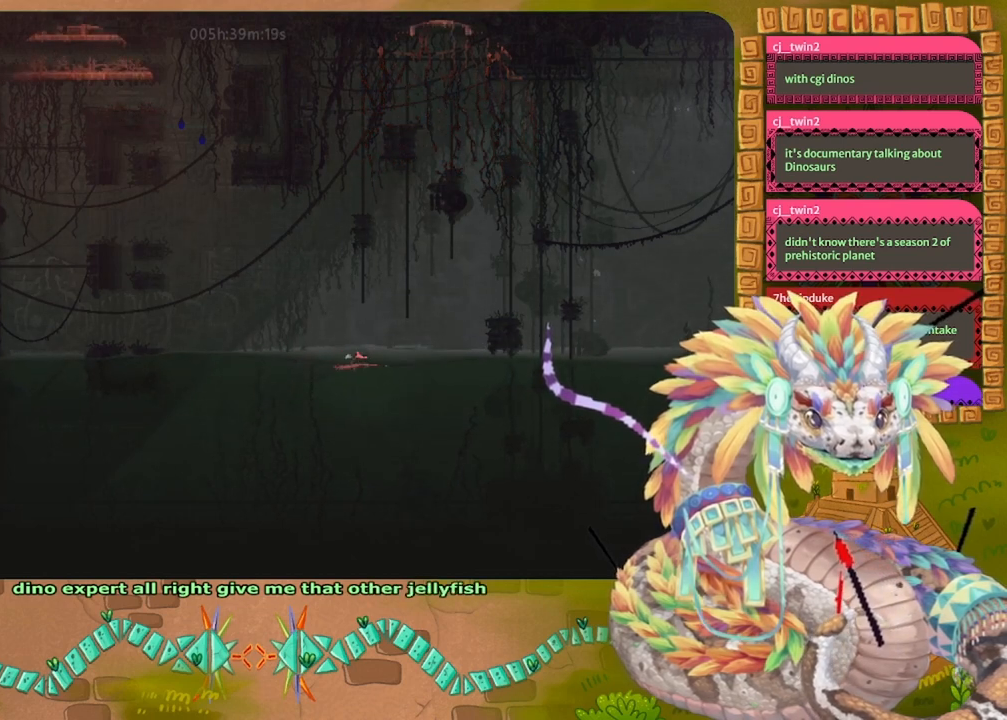
Gameplay with keyboard and mouse; each line is a JSON object with the keys held at the frame after it. "events" lists presses ("down") and releases ("up") of "down", "grab", "jump", "left", "right", "spin", "throw" and "up" between this image and that frame as [ms after this image, input, new state], when the widget could be followed in between. No other keys are recorded. Mouse buttons are not recorded. Key names are as the overlay labels them; some are game actions (e.g. jump) rather than physical keys. Not read: mouse_move.
{"keys": ["up"], "events": [[500, "right", "up"]]}
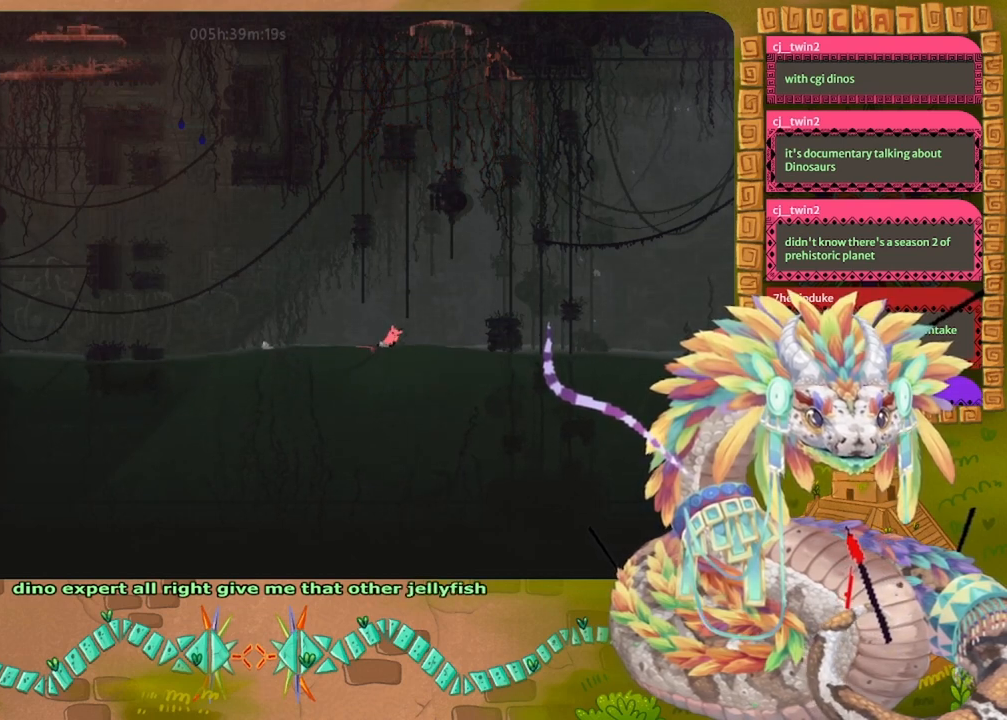
{"keys": ["up"], "events": [[33, "jump", "down"], [500, "jump", "up"]]}
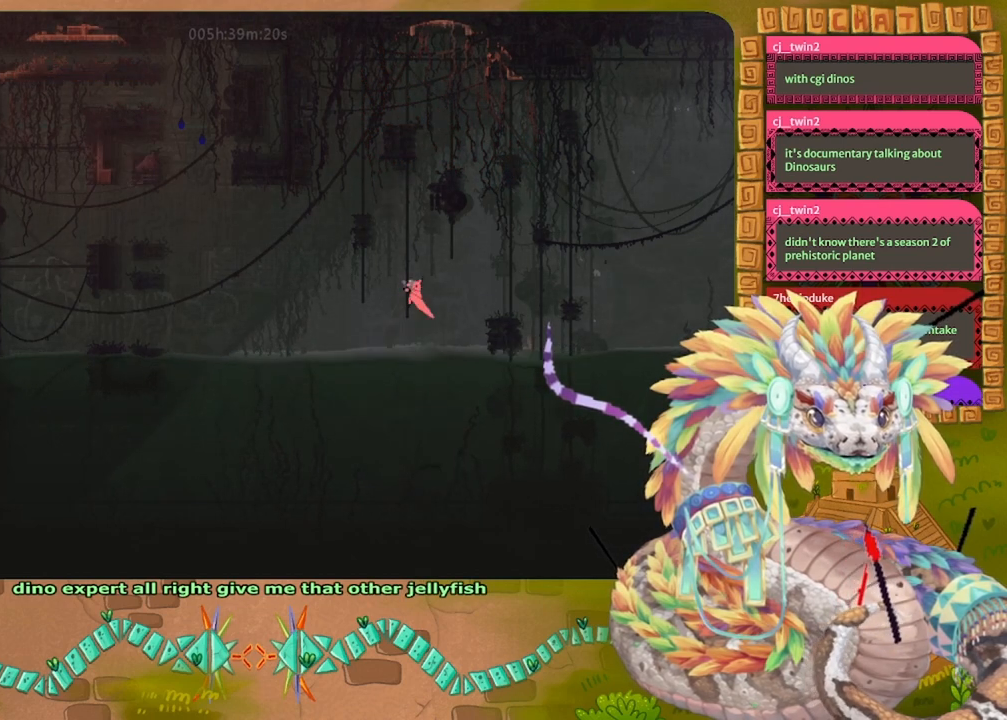
{"keys": ["grab"], "events": [[200, "up", "up"], [267, "grab", "down"]]}
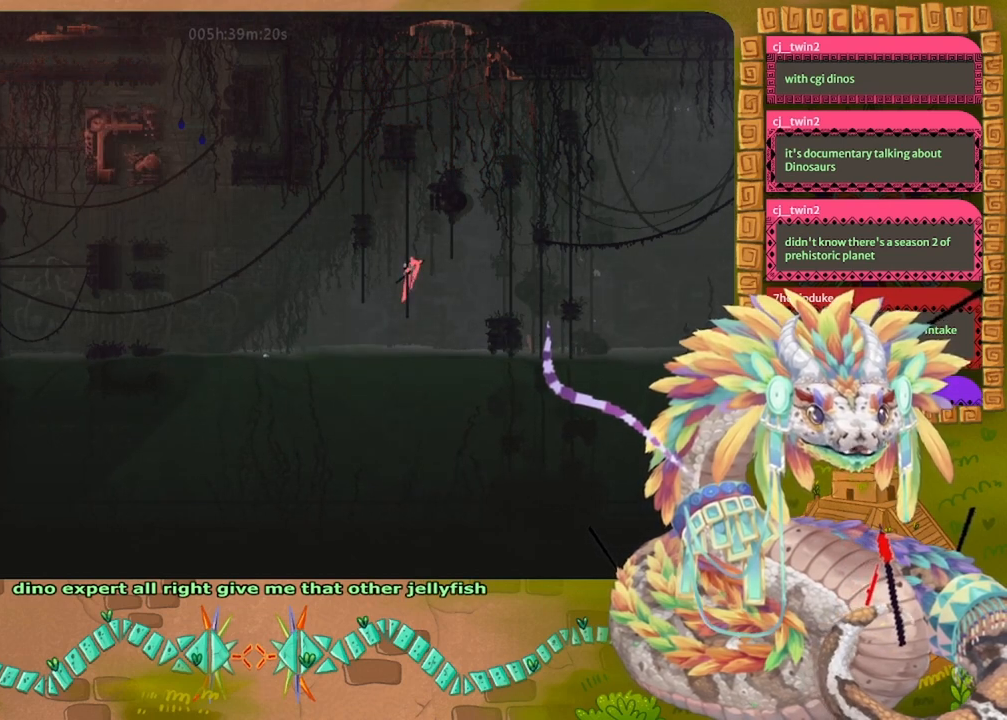
{"keys": ["grab"], "events": []}
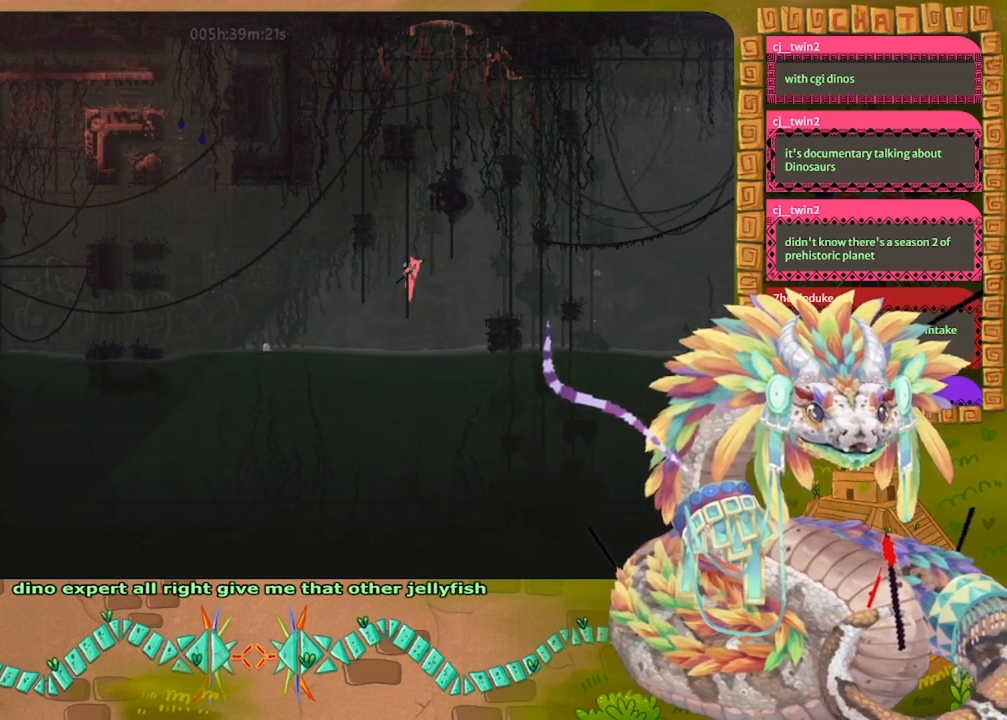
{"keys": ["grab"], "events": []}
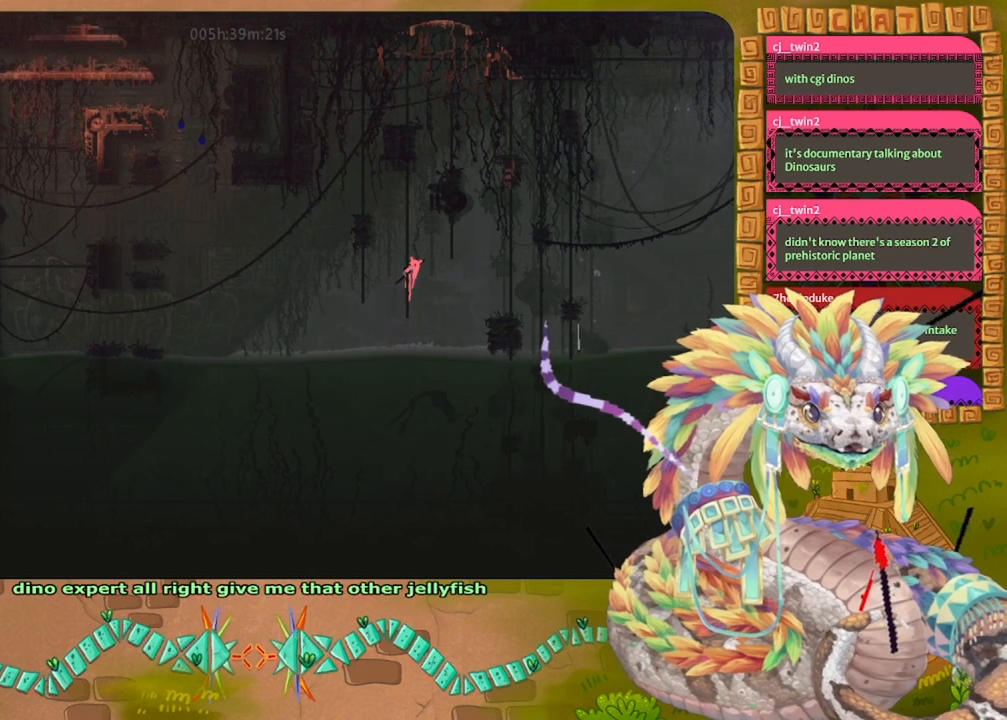
{"keys": ["grab"], "events": []}
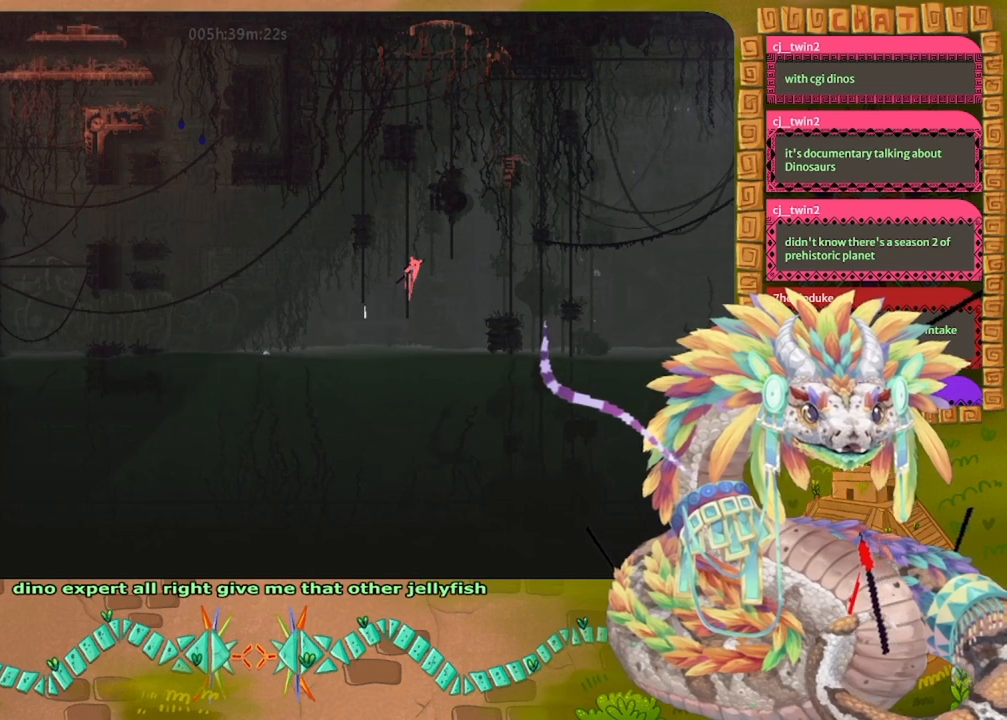
{"keys": ["grab"], "events": []}
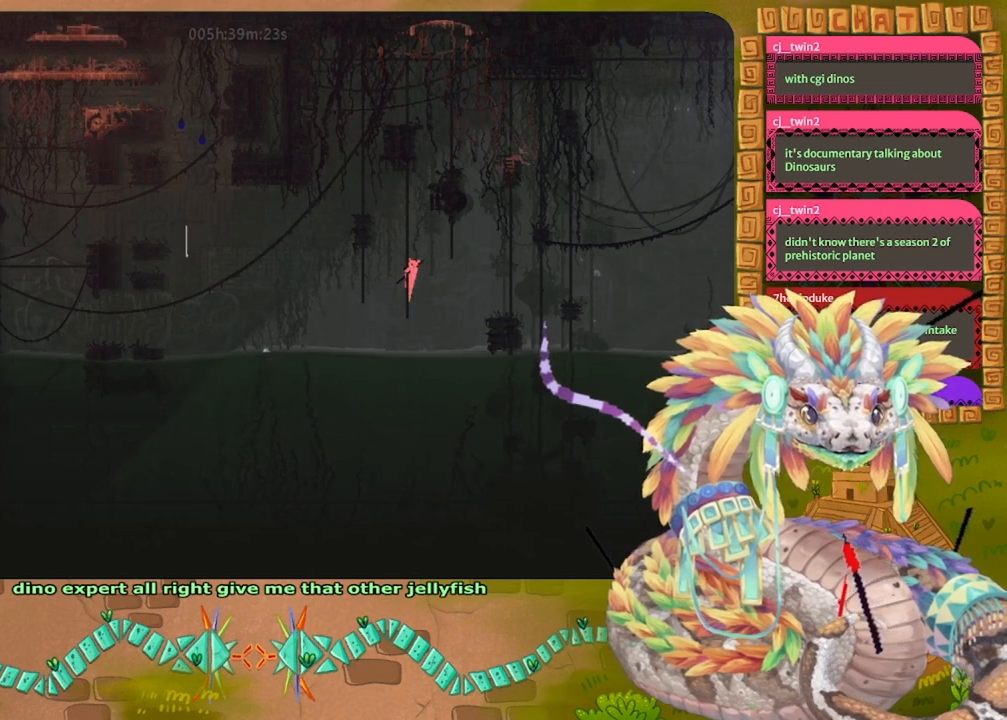
{"keys": ["left"], "events": [[167, "left", "down"], [200, "grab", "up"], [367, "throw", "down"], [500, "throw", "up"]]}
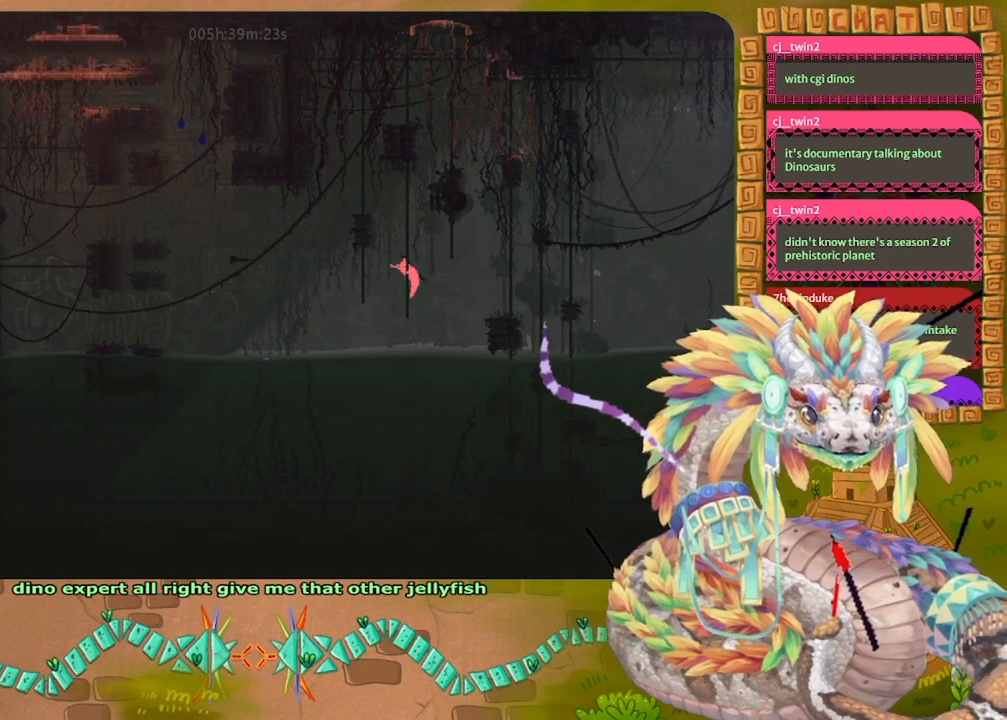
{"keys": ["jump", "left"], "events": [[467, "jump", "down"]]}
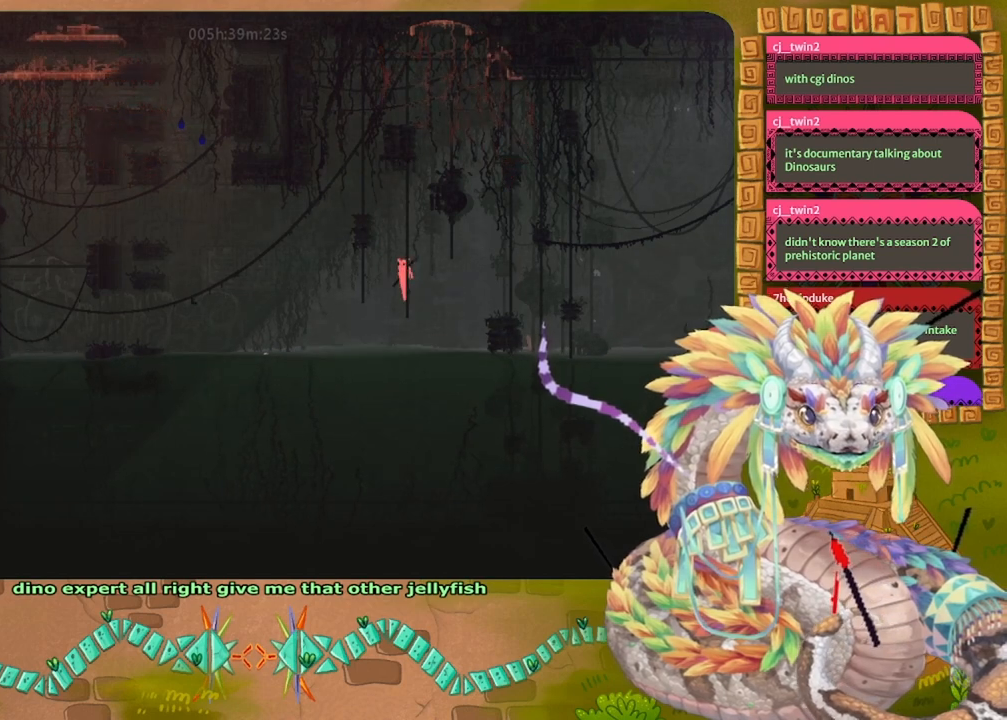
{"keys": ["left", "up"], "events": [[67, "jump", "up"], [433, "up", "down"]]}
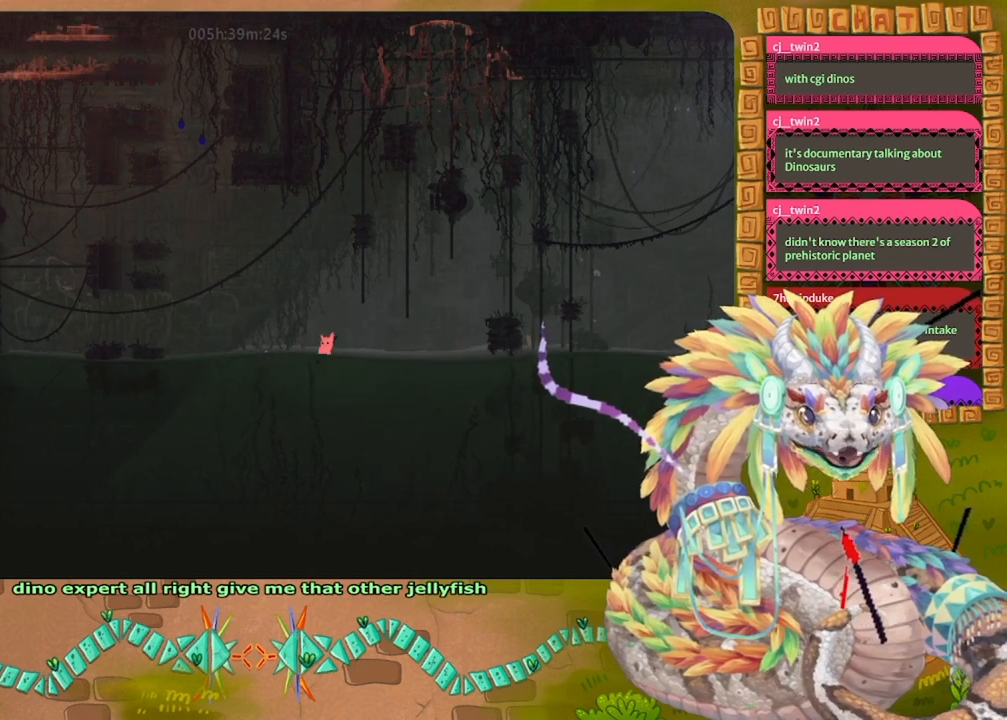
{"keys": ["up"], "events": [[200, "left", "up"]]}
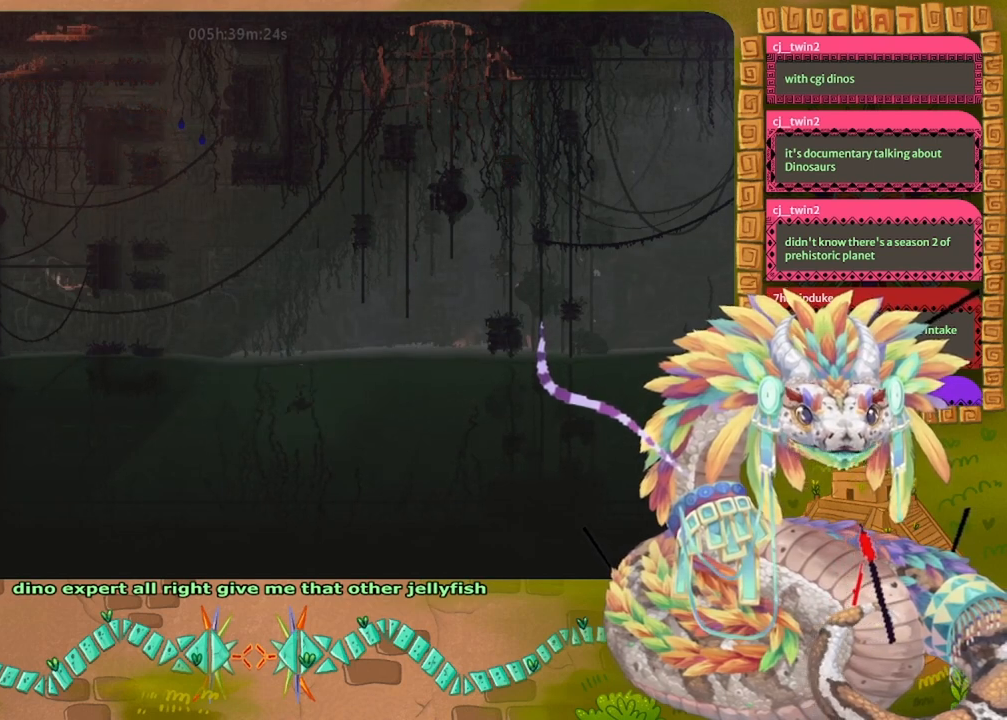
{"keys": ["left"], "events": [[67, "right", "down"], [167, "right", "up"], [267, "left", "down"], [467, "up", "up"]]}
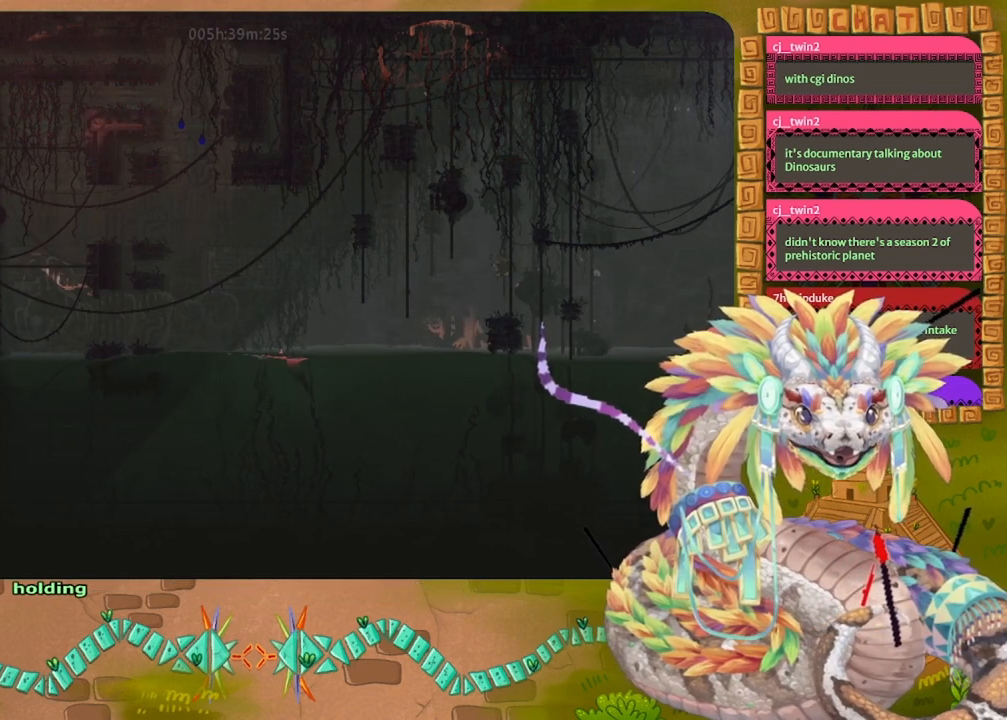
{"keys": ["grab", "right"], "events": [[267, "grab", "down"], [300, "left", "up"], [467, "right", "down"]]}
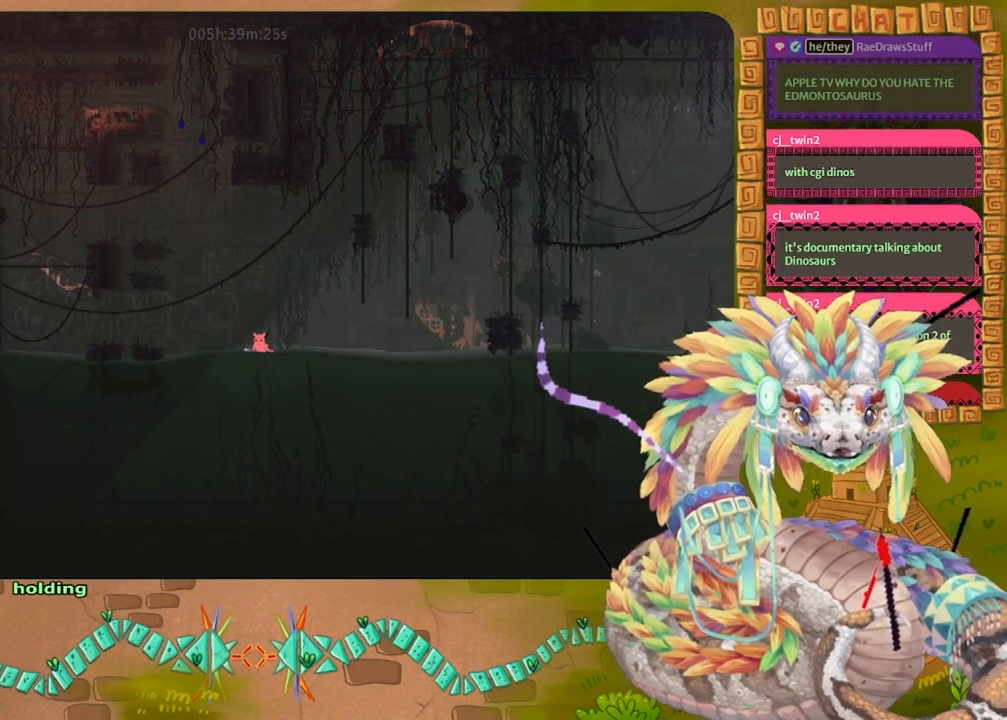
{"keys": ["right"], "events": [[100, "grab", "up"]]}
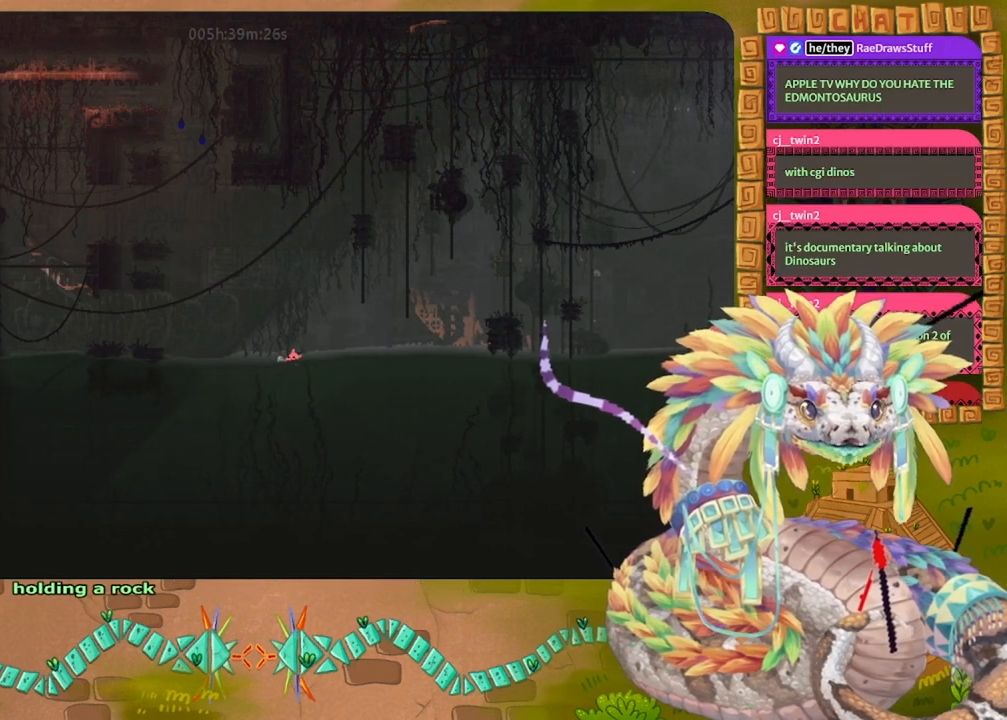
{"keys": ["right"], "events": []}
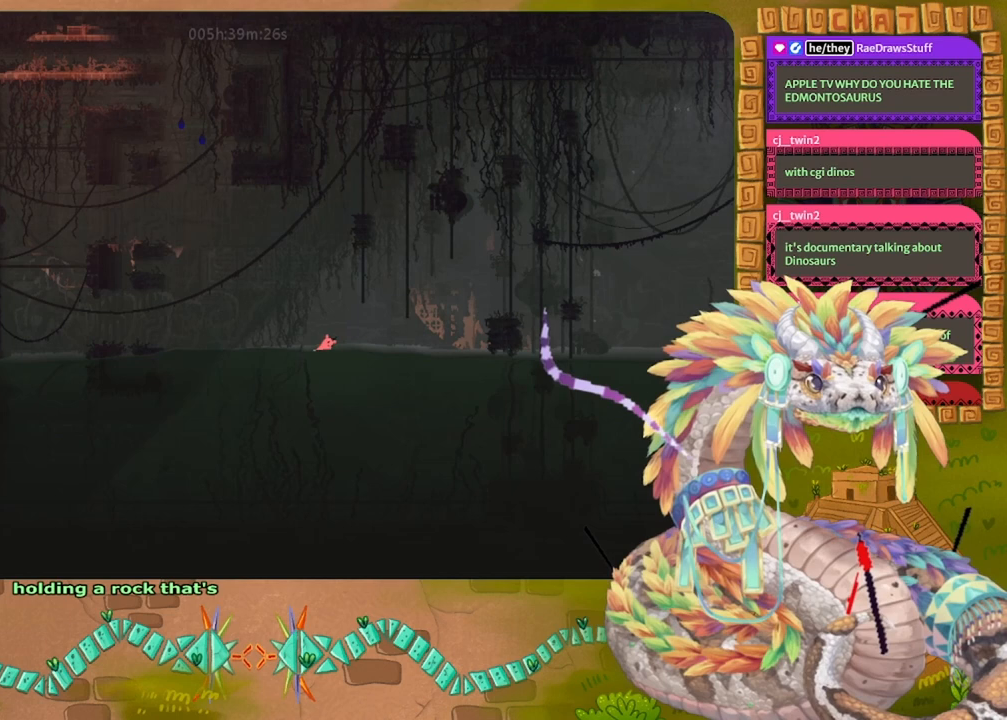
{"keys": ["right"], "events": []}
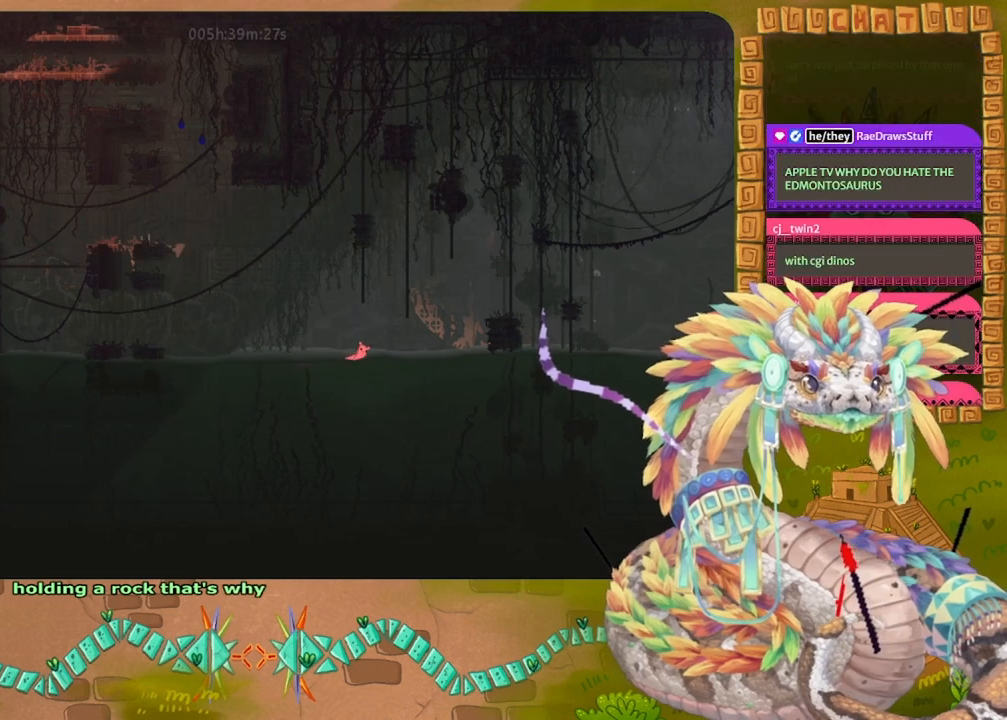
{"keys": ["jump", "up"], "events": [[233, "jump", "down"], [267, "up", "down"], [467, "right", "up"]]}
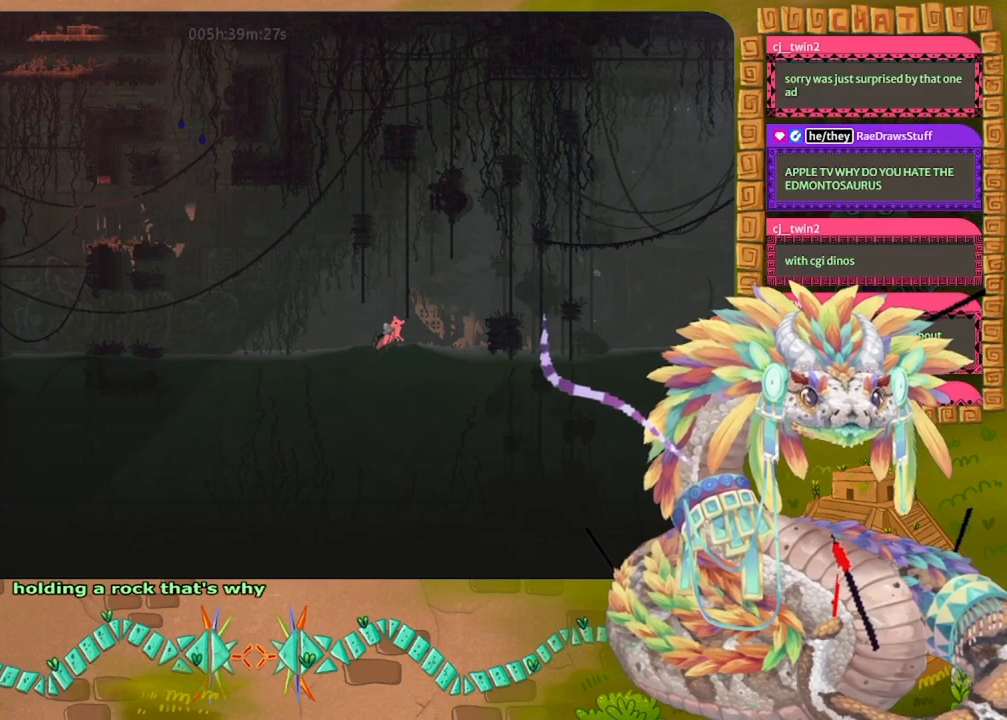
{"keys": ["up"], "events": [[333, "jump", "up"]]}
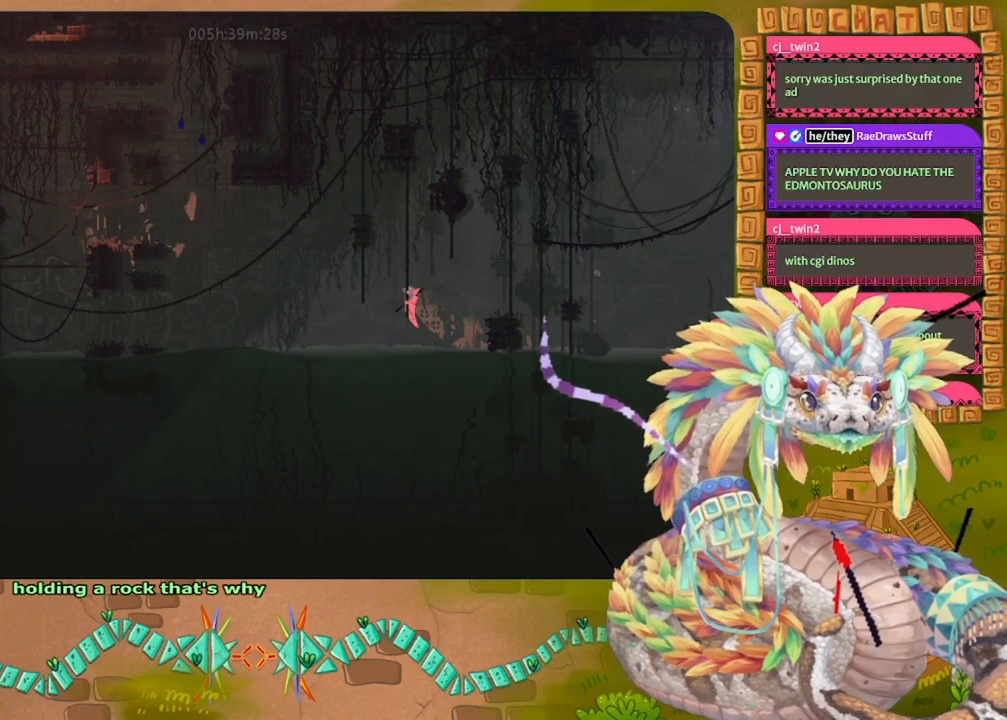
{"keys": ["grab"], "events": [[300, "up", "up"], [333, "grab", "down"]]}
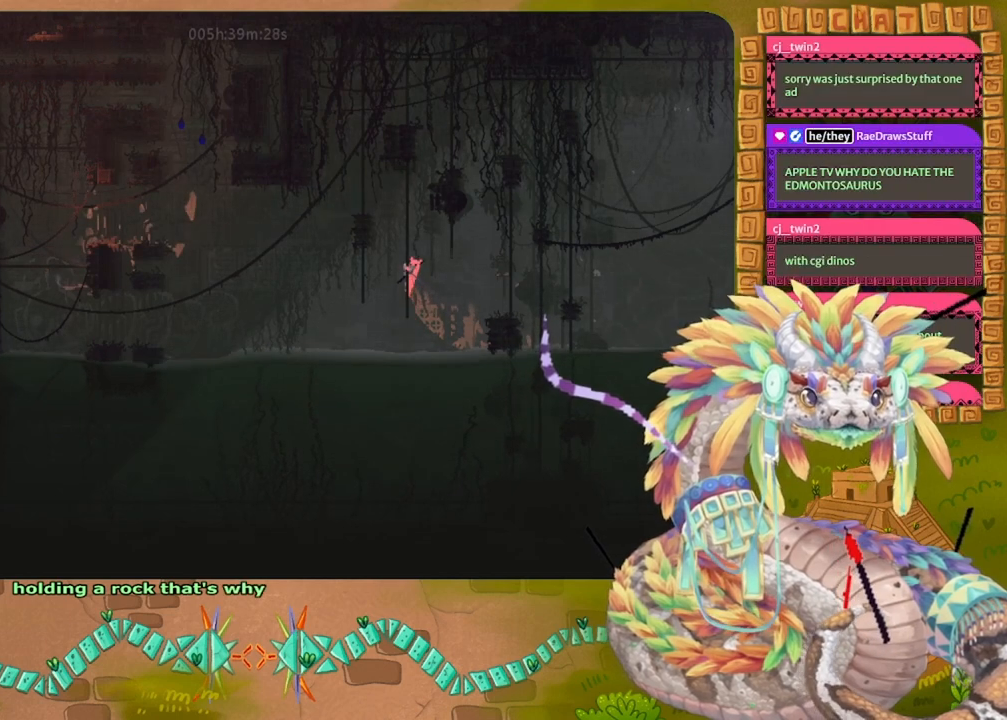
{"keys": ["grab"], "events": []}
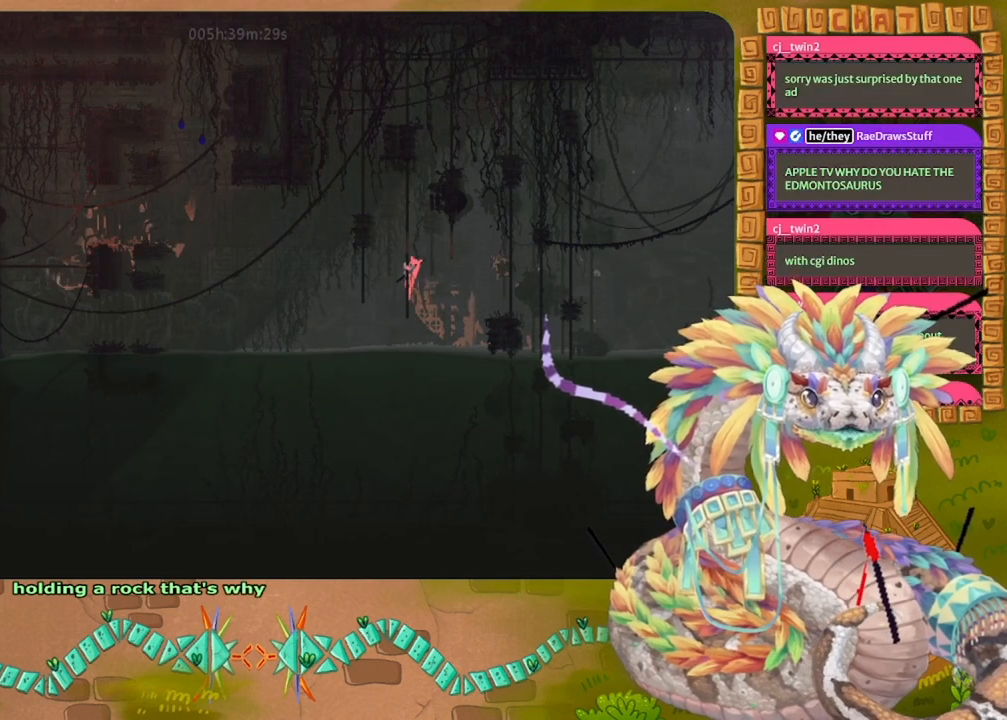
{"keys": ["grab"], "events": []}
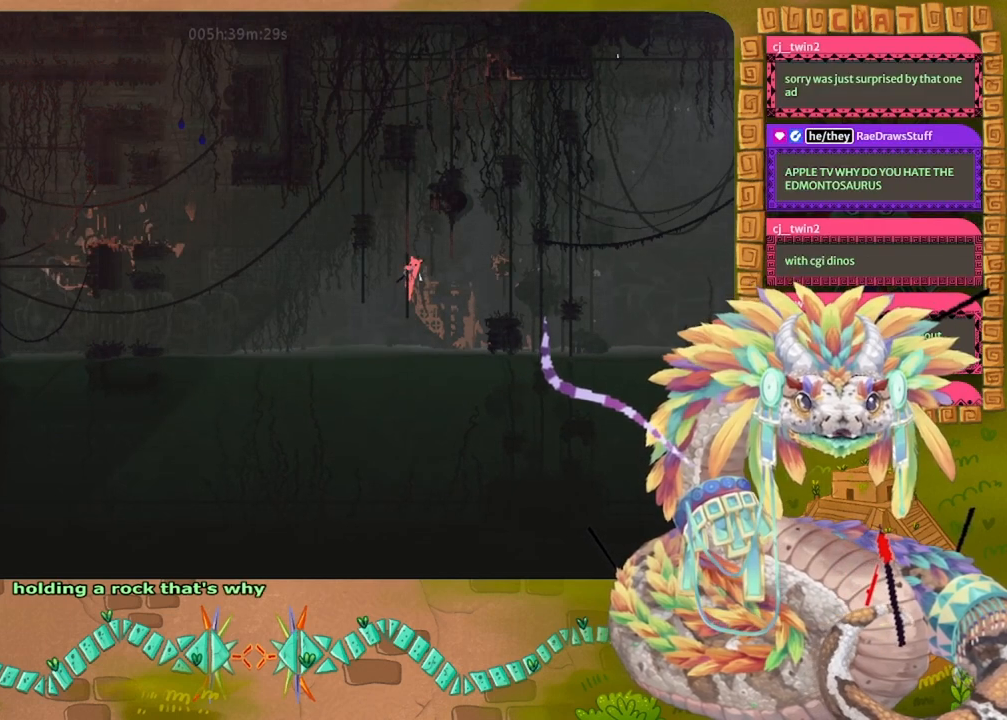
{"keys": ["grab"], "events": []}
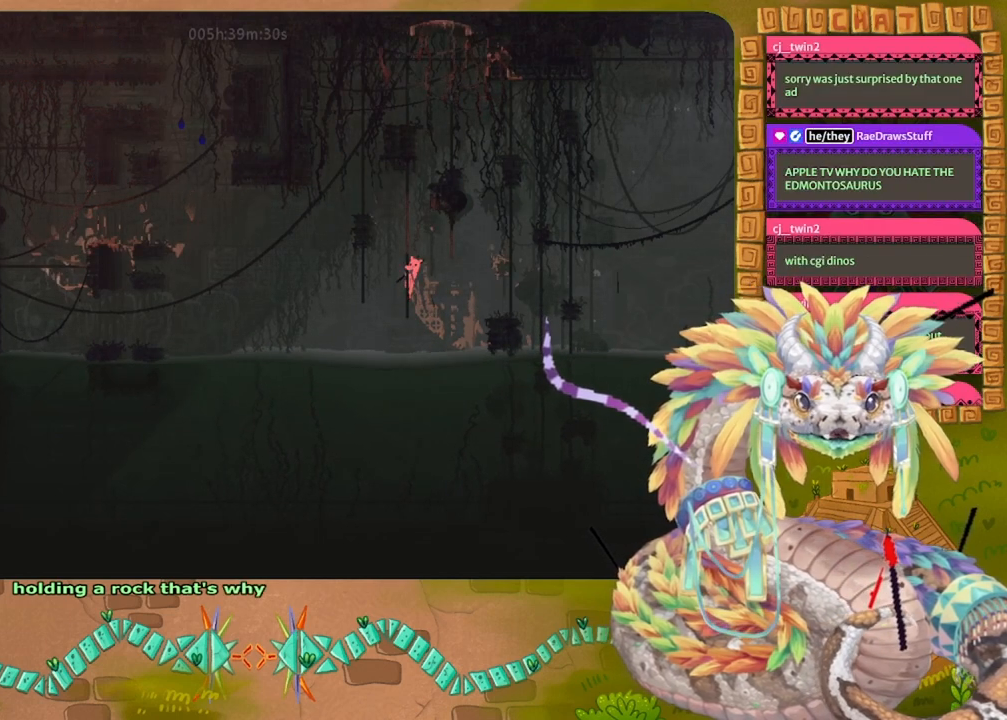
{"keys": ["grab"], "events": []}
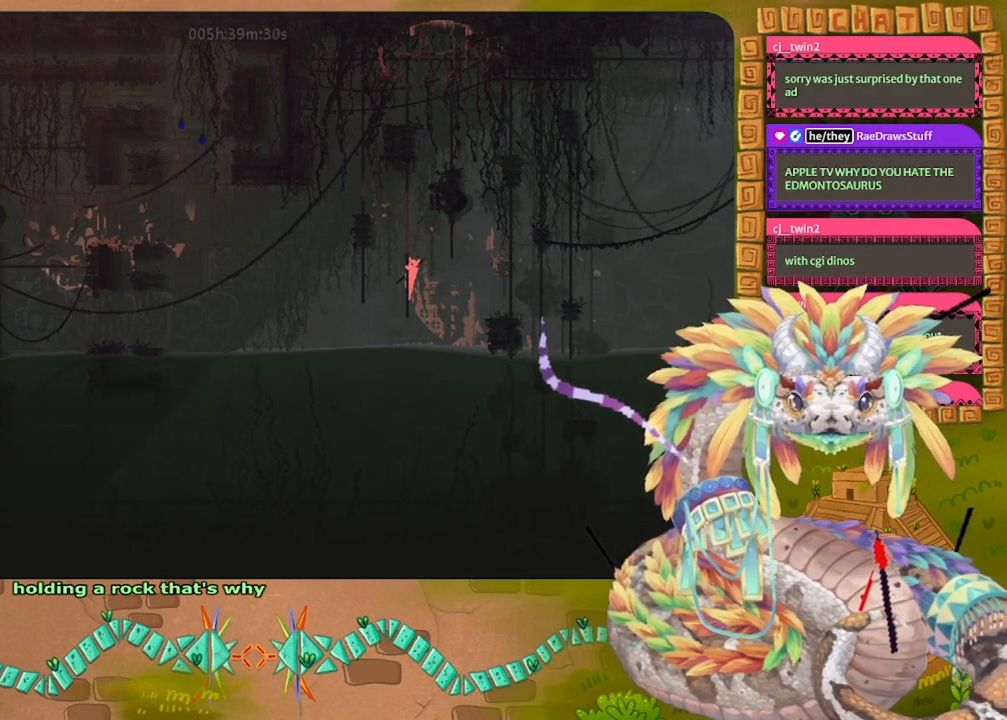
{"keys": ["grab"], "events": []}
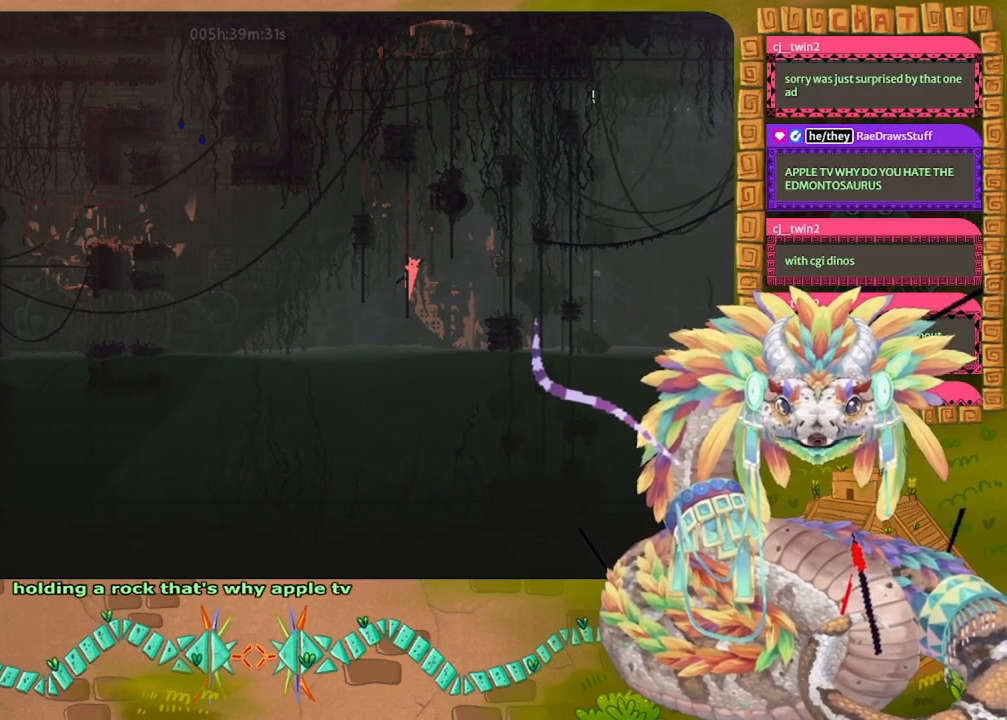
{"keys": ["grab"], "events": []}
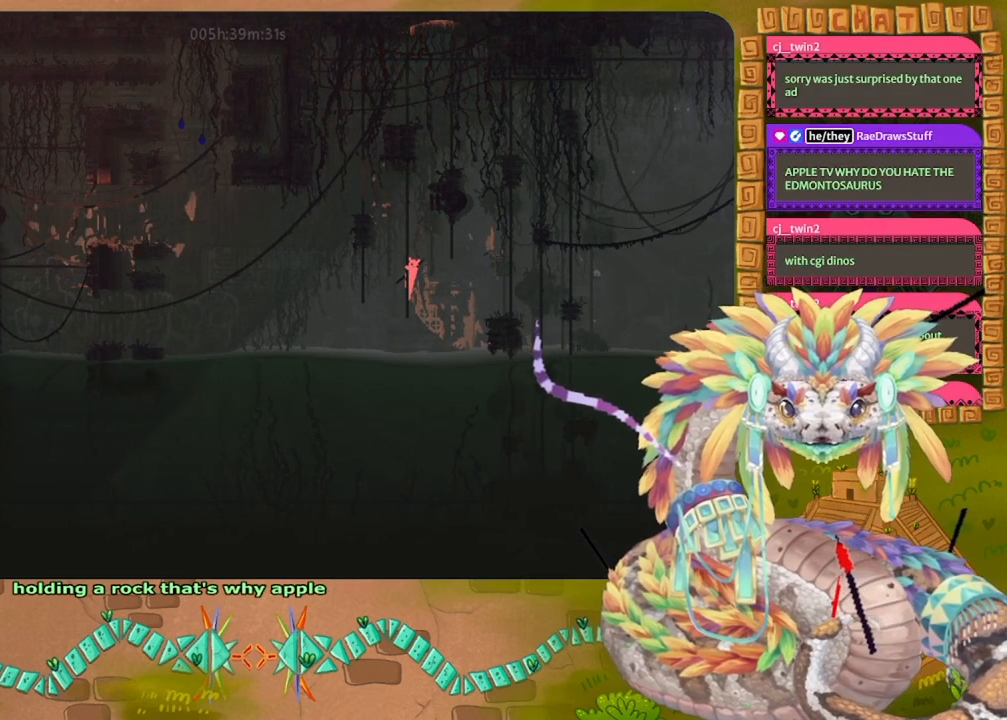
{"keys": ["grab"], "events": []}
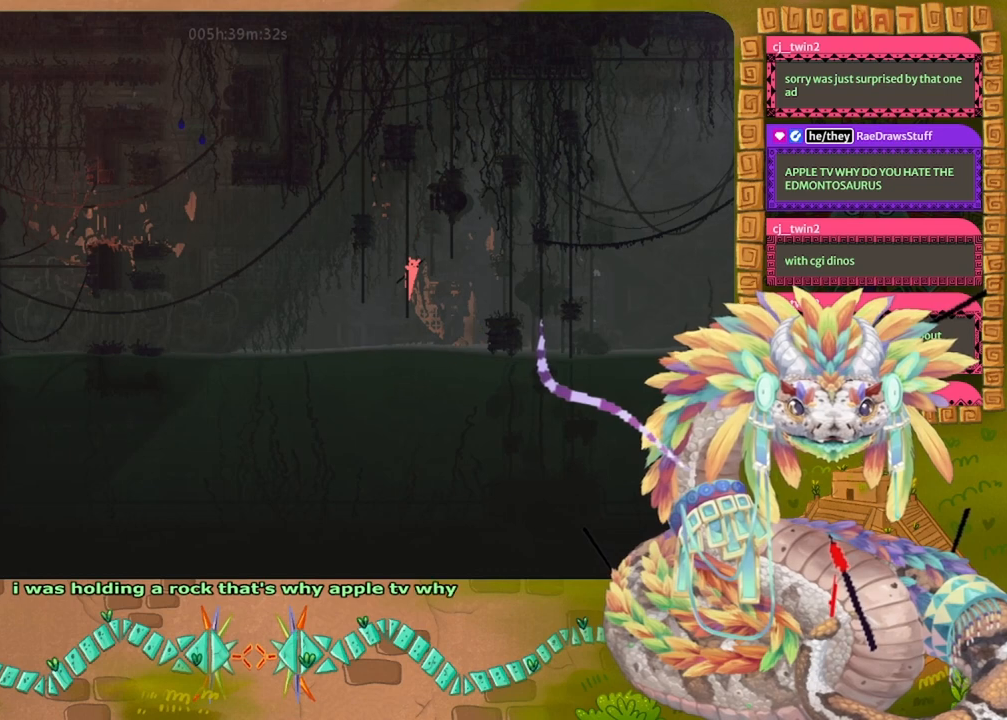
{"keys": ["grab"], "events": []}
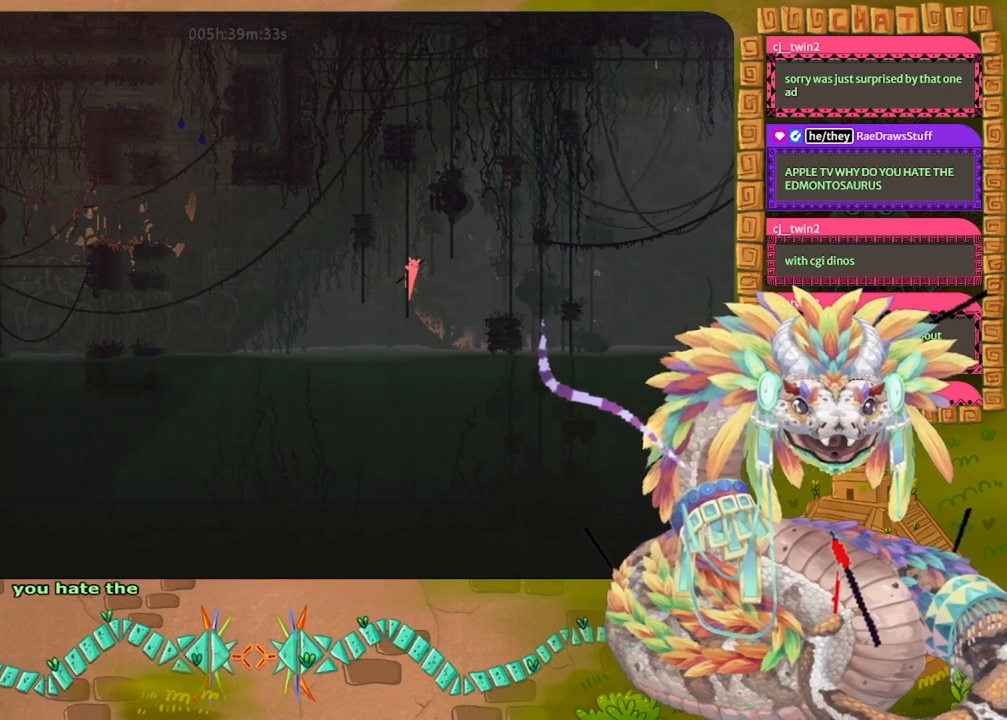
{"keys": ["grab"], "events": []}
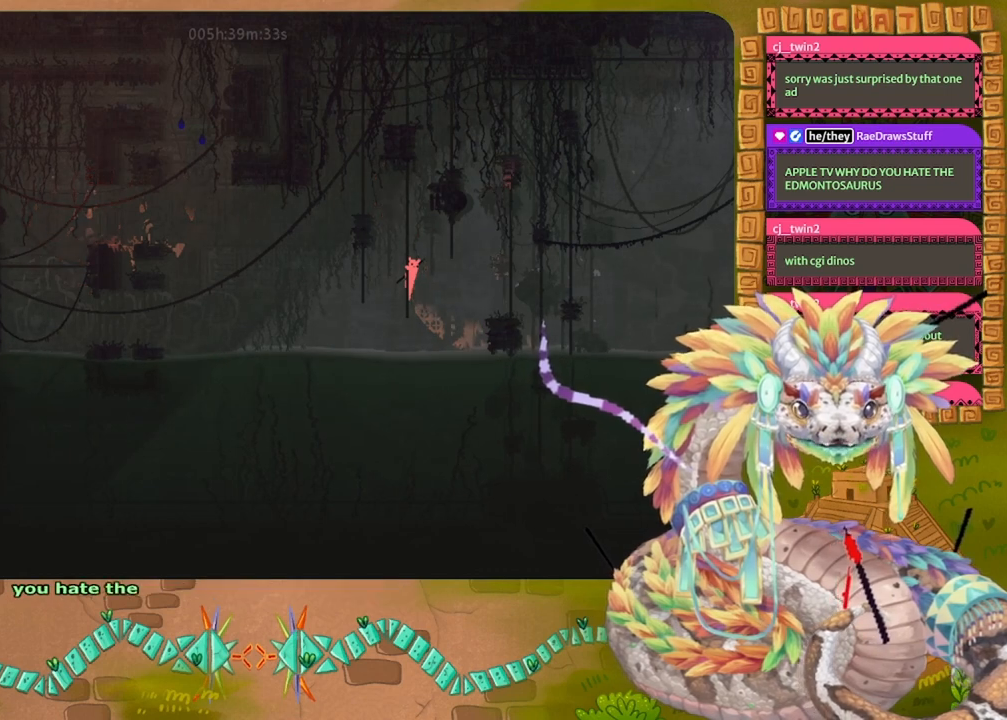
{"keys": ["grab"], "events": []}